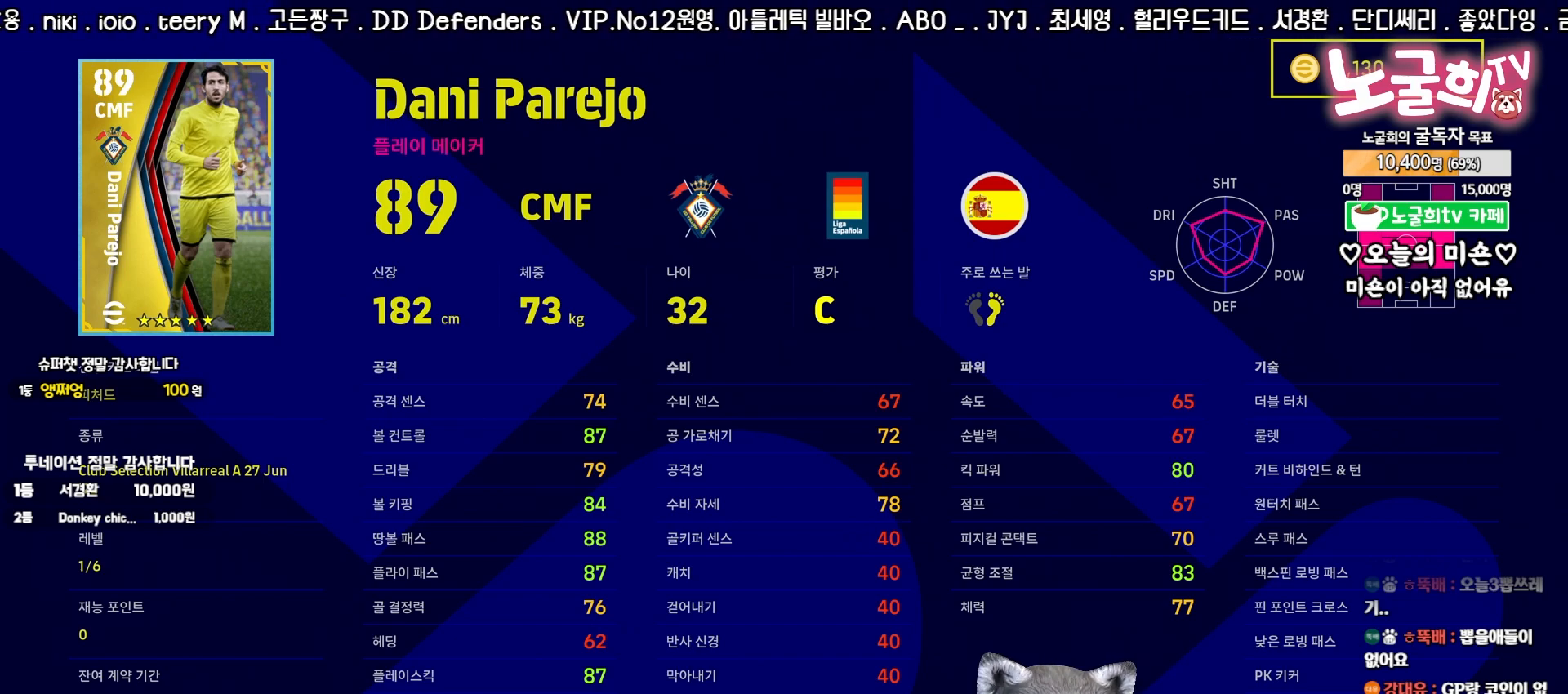
Gameplay with a controller (PlayStation layout); each line is a JSON object with the inputs held at the frame after it. "events" lists button and stick changes between this image and that frame as [ms after this image, input, new state], when the widget could be followed in between. Not read: L3 R3 left_stick.
{"buttons": [], "right_stick": "center", "events": [[267, "CIRCLE", "down"], [367, "CIRCLE", "up"]]}
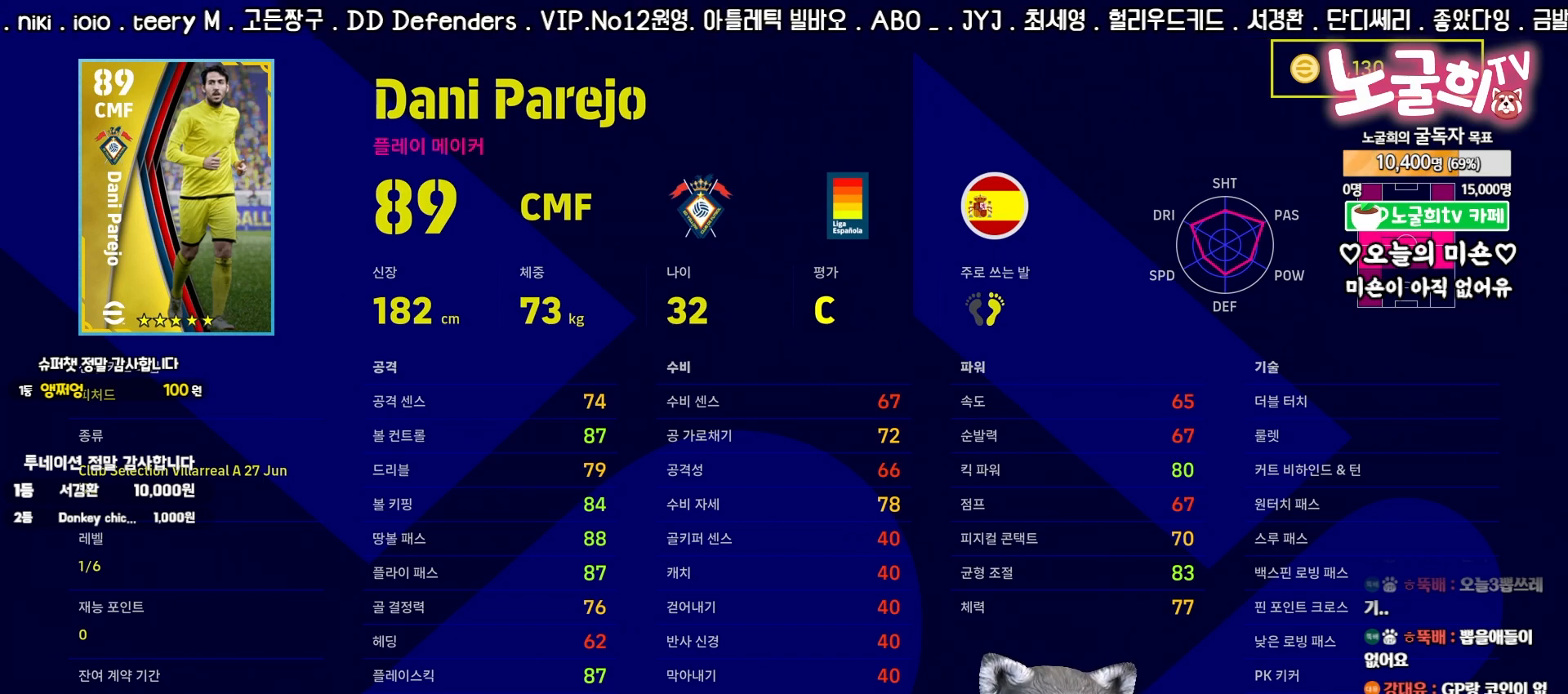
{"buttons": [], "right_stick": "center", "events": []}
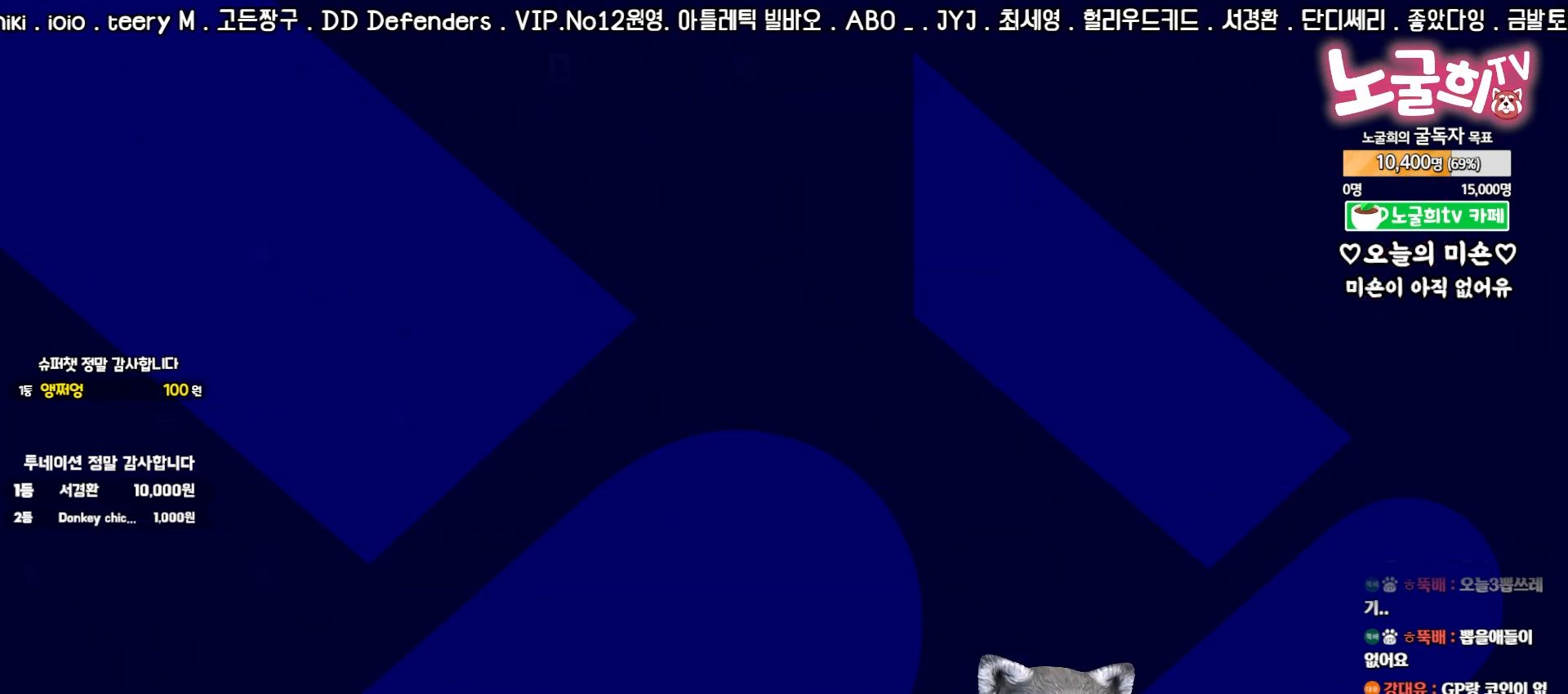
{"buttons": [], "right_stick": "center", "events": []}
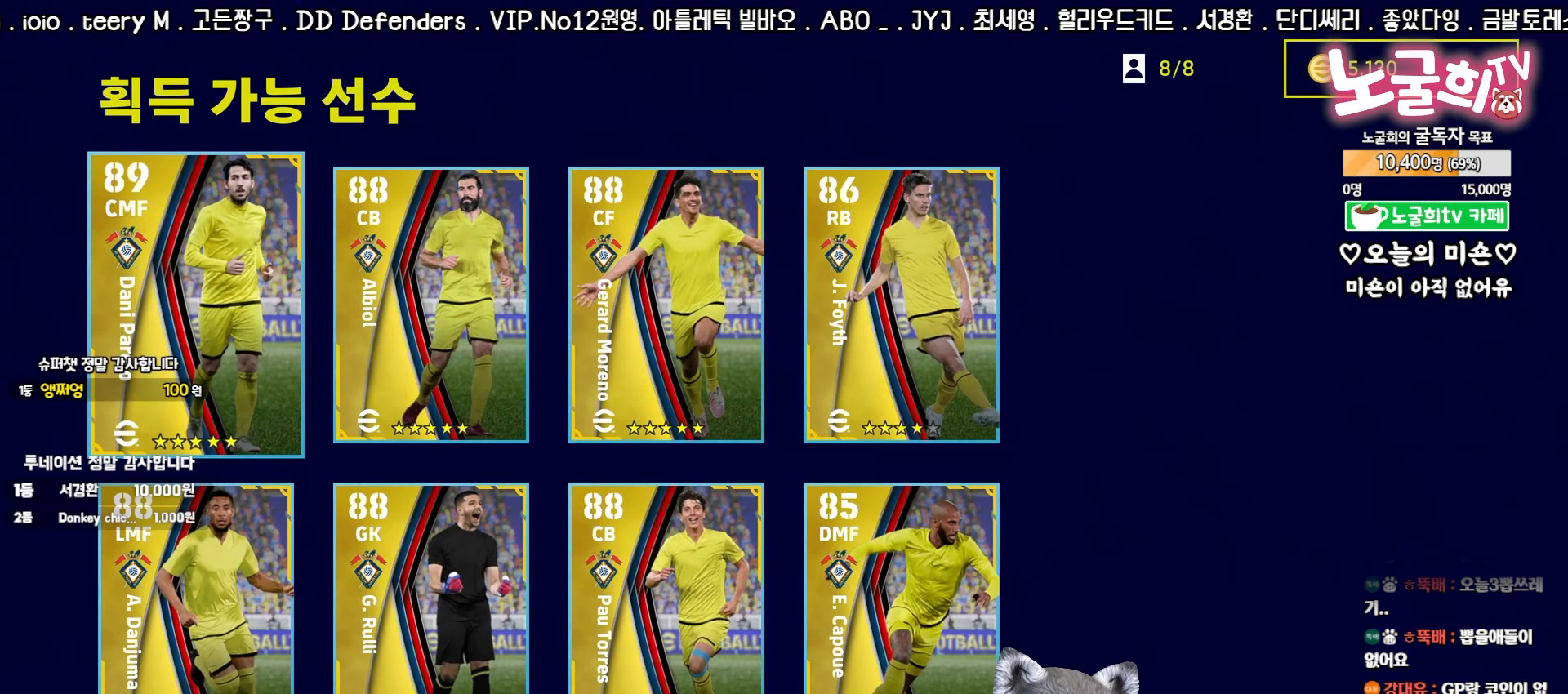
{"buttons": [], "right_stick": "center", "events": []}
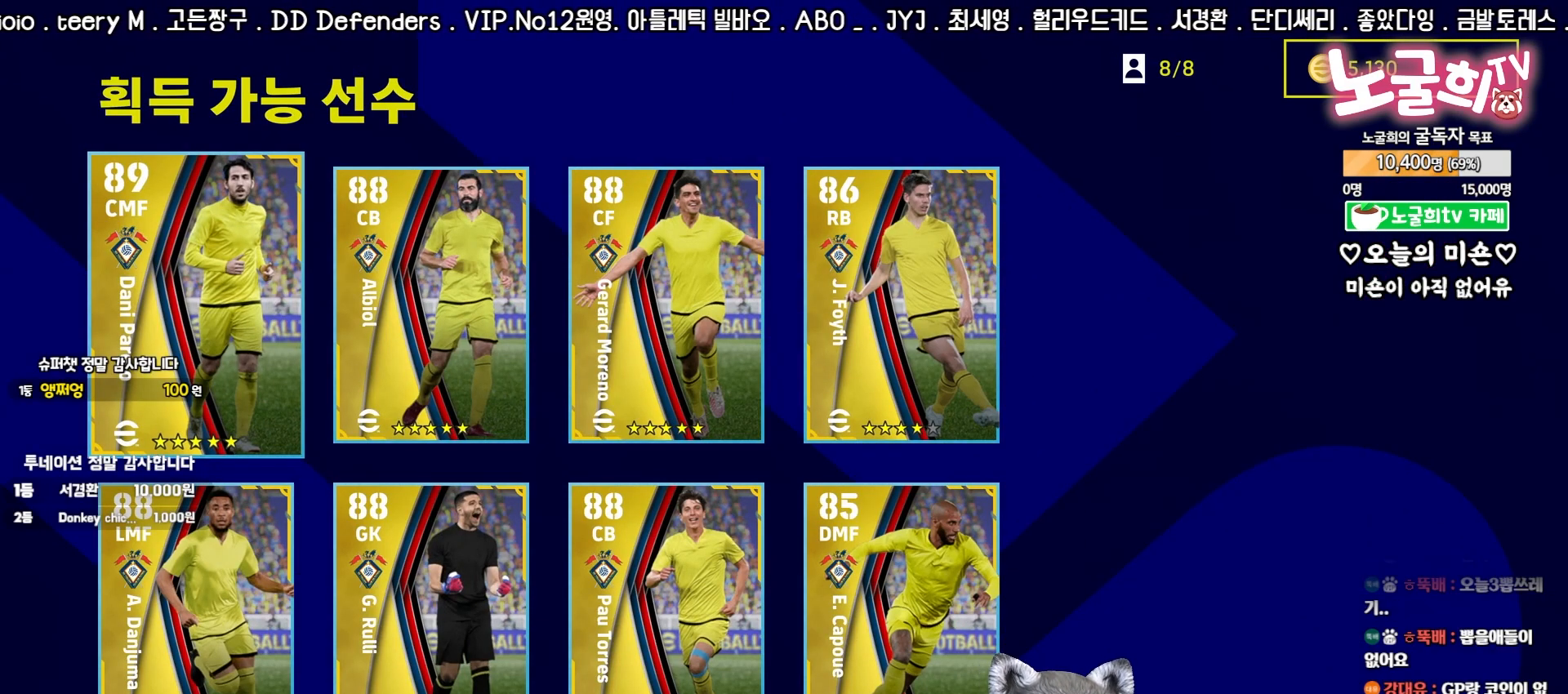
{"buttons": [], "right_stick": "center", "events": [[250, "DPAD_RIGHT", "down"], [333, "DPAD_RIGHT", "up"]]}
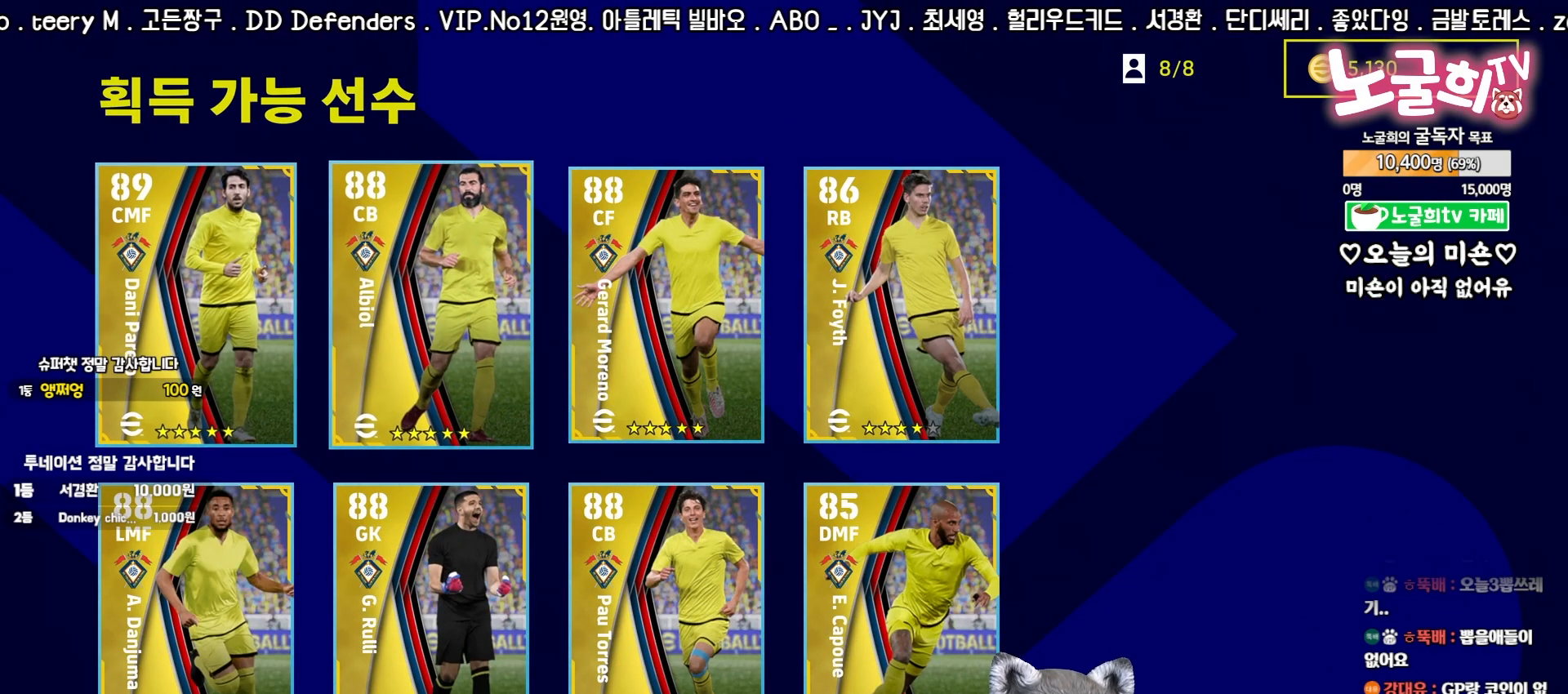
{"buttons": ["CROSS"], "right_stick": "center", "events": [[67, "DPAD_LEFT", "down"], [150, "DPAD_LEFT", "up"], [267, "DPAD_RIGHT", "down"], [367, "DPAD_RIGHT", "up"], [433, "CROSS", "down"]]}
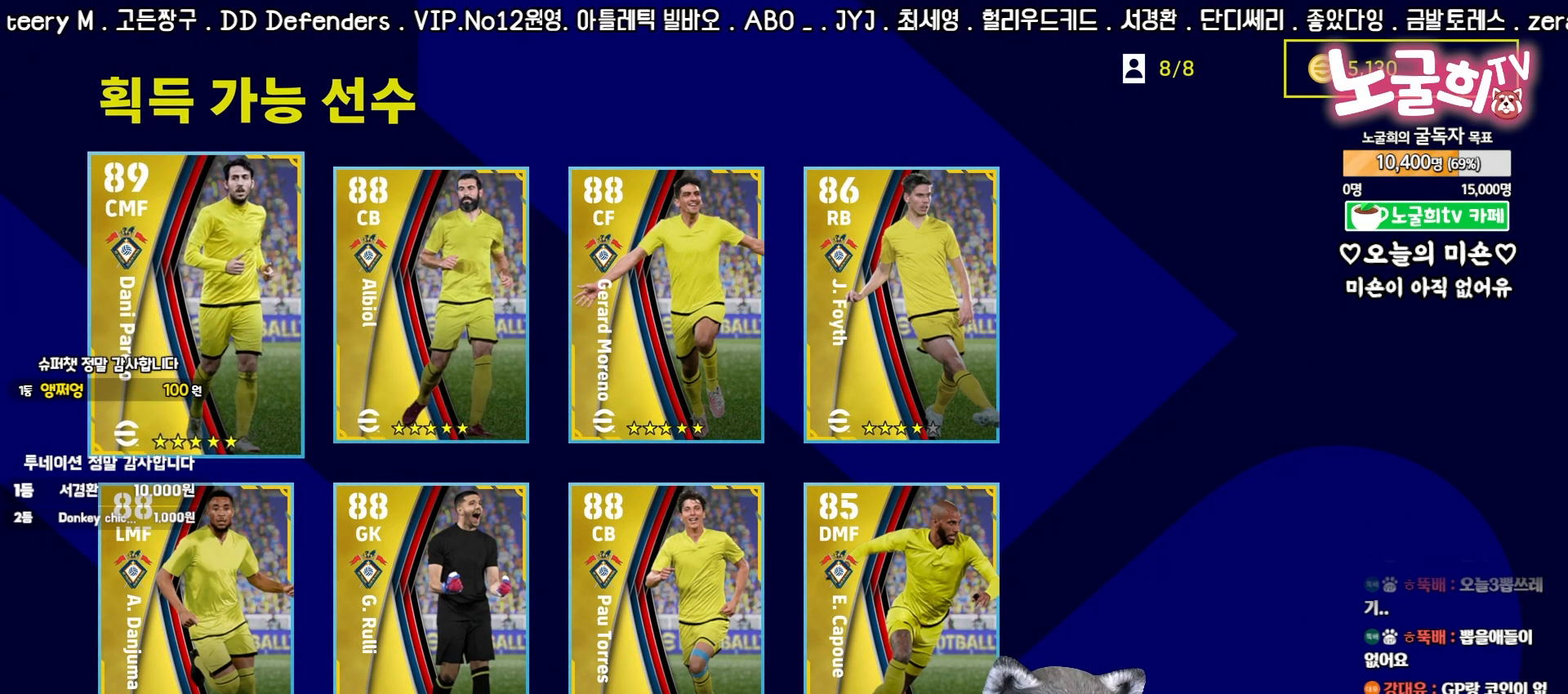
{"buttons": [], "right_stick": "center", "events": [[67, "CROSS", "up"]]}